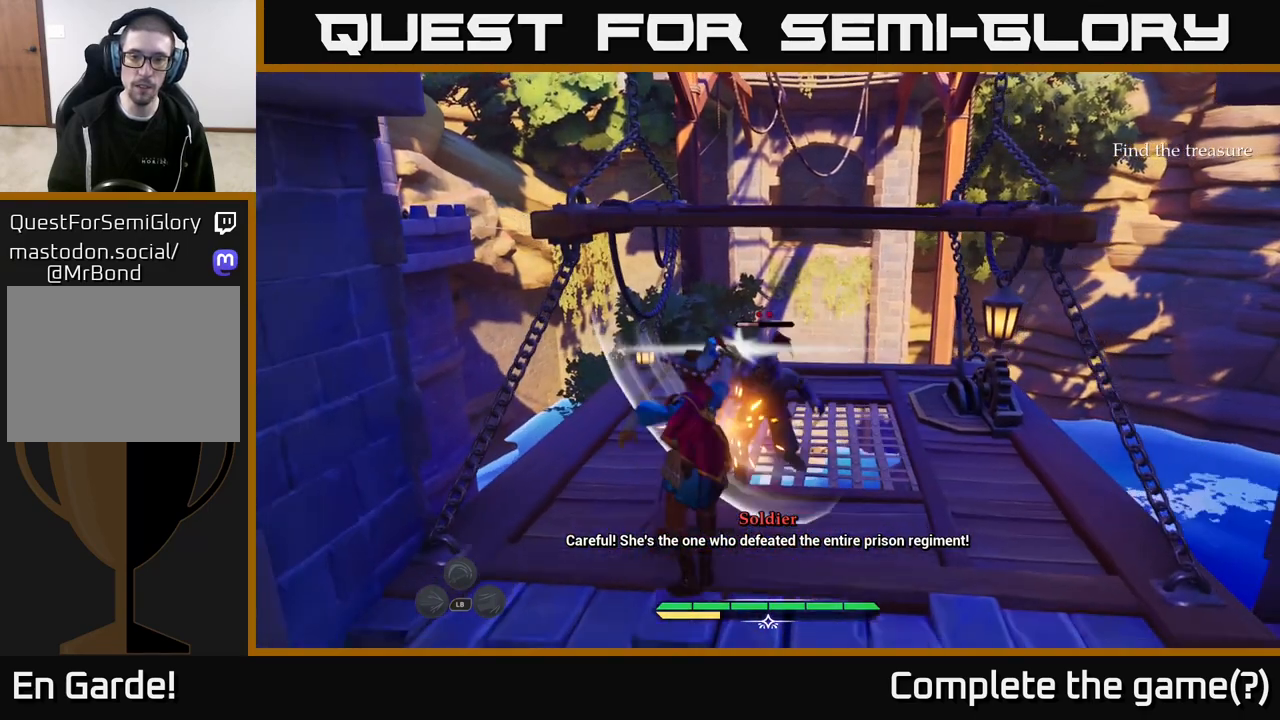
Gameplay with a controller (Xbox layout); each line is a JSON object with the inputs held at the frame after it. "events" lists button and stick changes between this image and that frame as [ms after this image, input, new state], when the widget could be followed in between.
{"buttons": [], "left_stick": "center", "right_stick": "center", "events": [[417, "Y", "down"], [483, "Y", "up"]]}
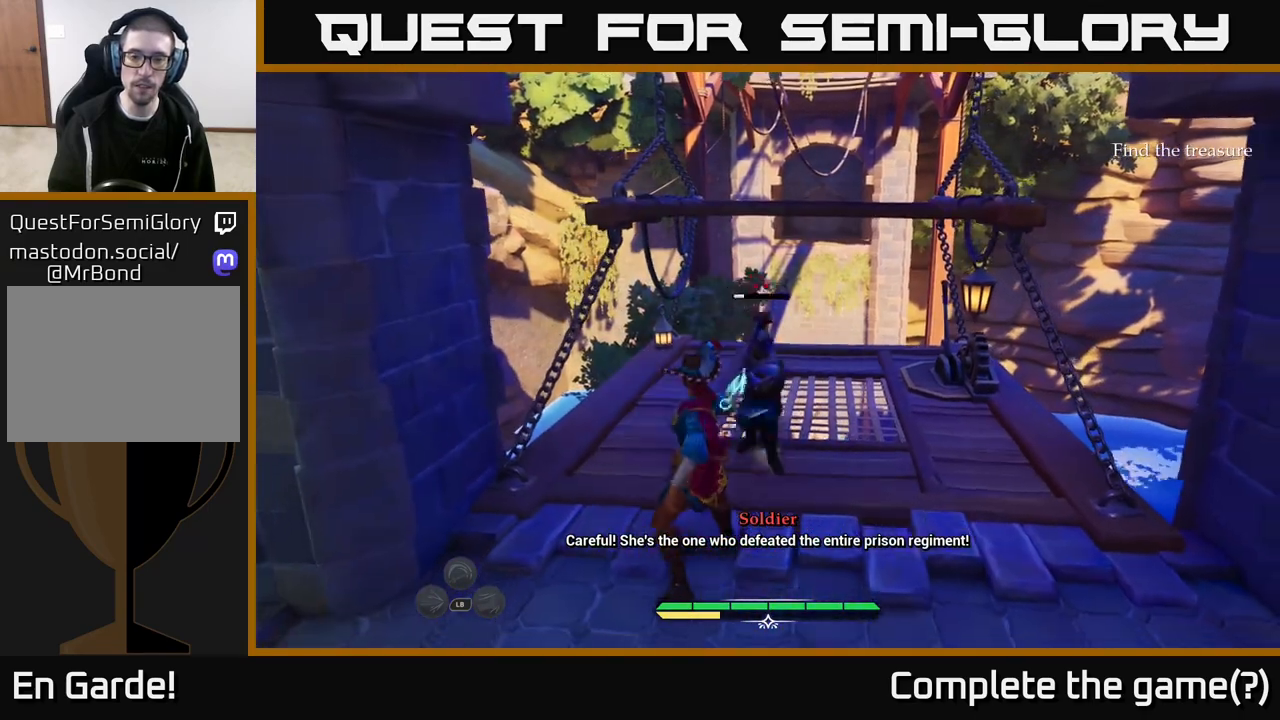
{"buttons": [], "left_stick": "up", "right_stick": "center", "events": [[133, "left_stick", "up"], [283, "R2", "down"], [367, "R2", "up"]]}
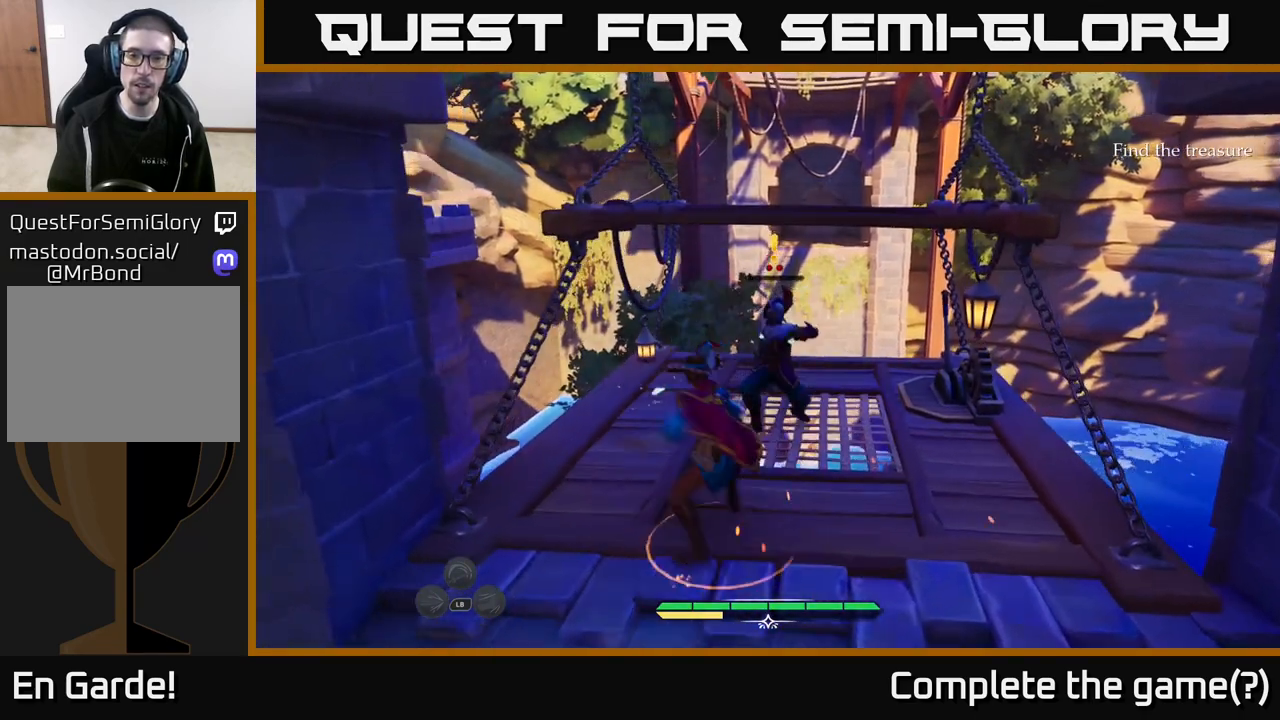
{"buttons": [], "left_stick": "center", "right_stick": "center", "events": [[200, "R2", "down"], [267, "R2", "up"], [367, "left_stick", "center"]]}
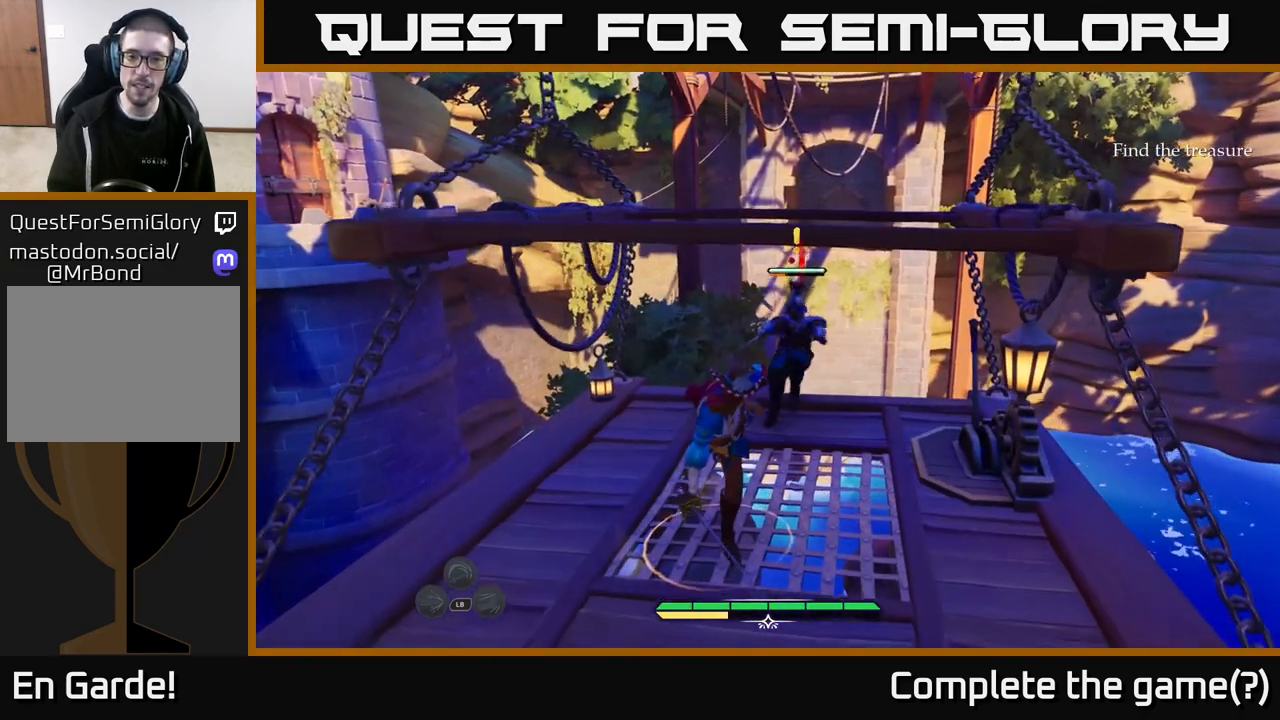
{"buttons": [], "left_stick": "center", "right_stick": "center", "events": []}
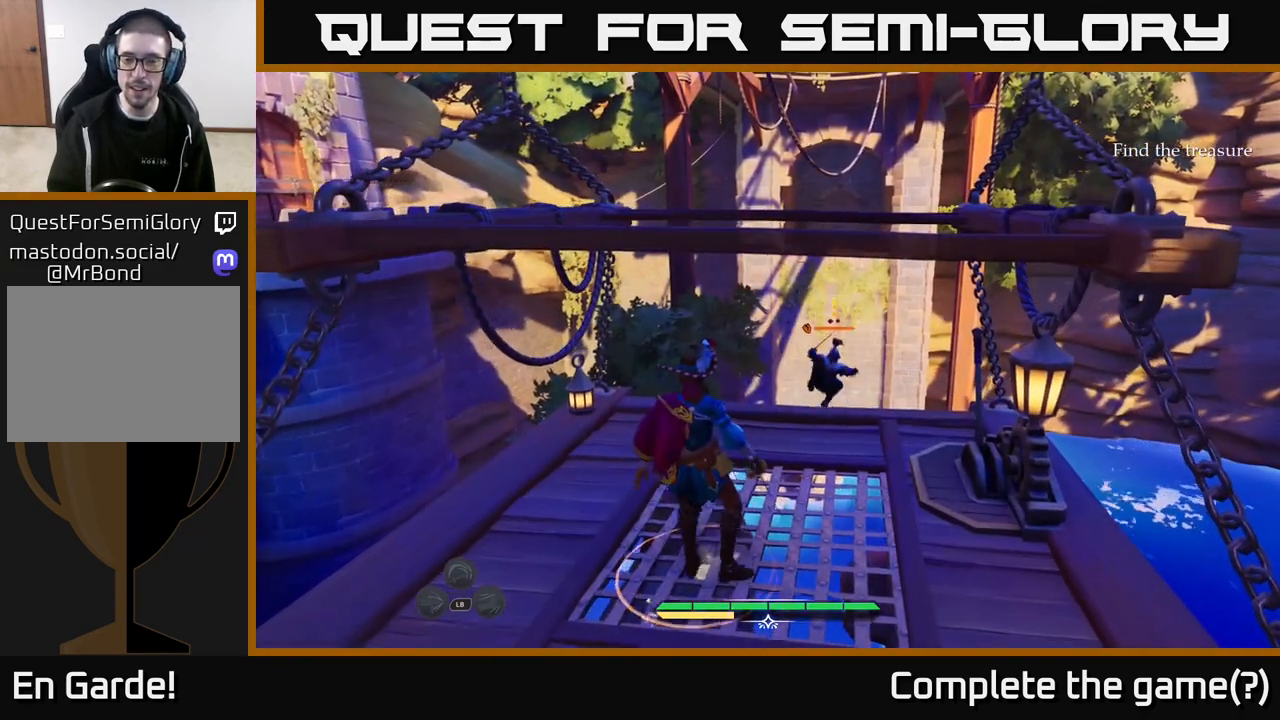
{"buttons": [], "left_stick": "center", "right_stick": "center", "events": []}
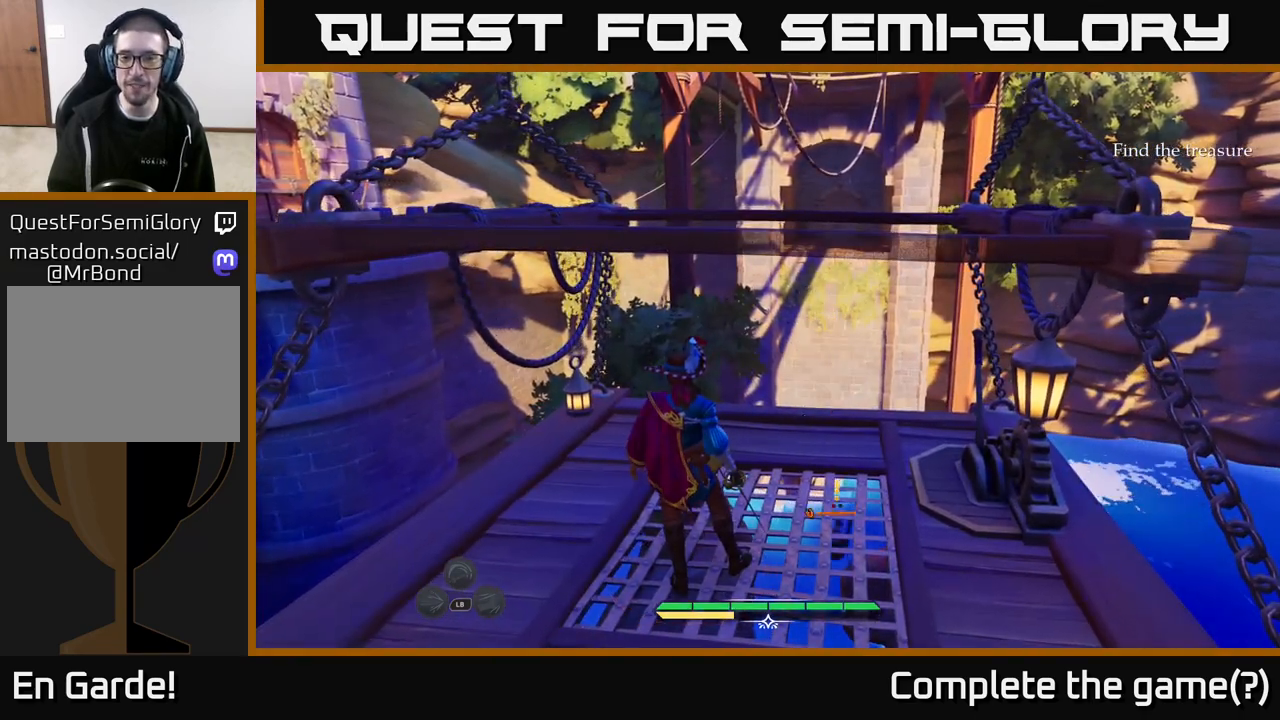
{"buttons": [], "left_stick": "center", "right_stick": "center", "events": []}
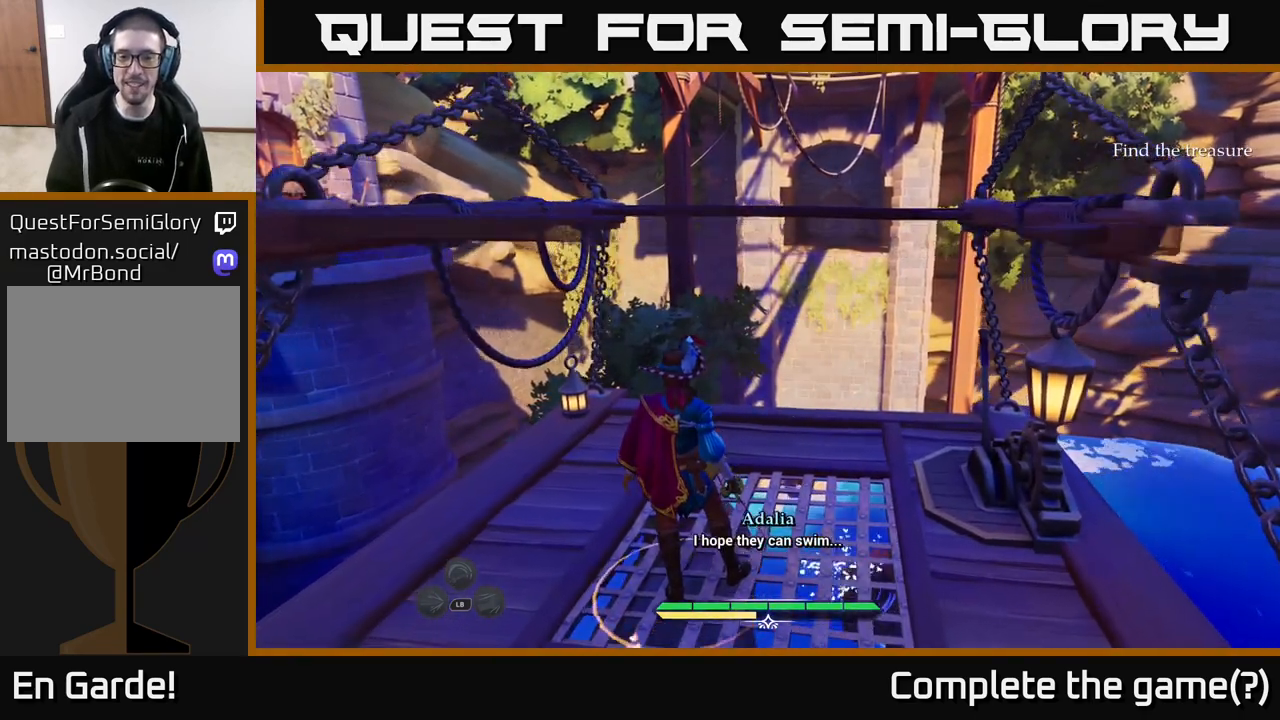
{"buttons": [], "left_stick": "center", "right_stick": "center", "events": []}
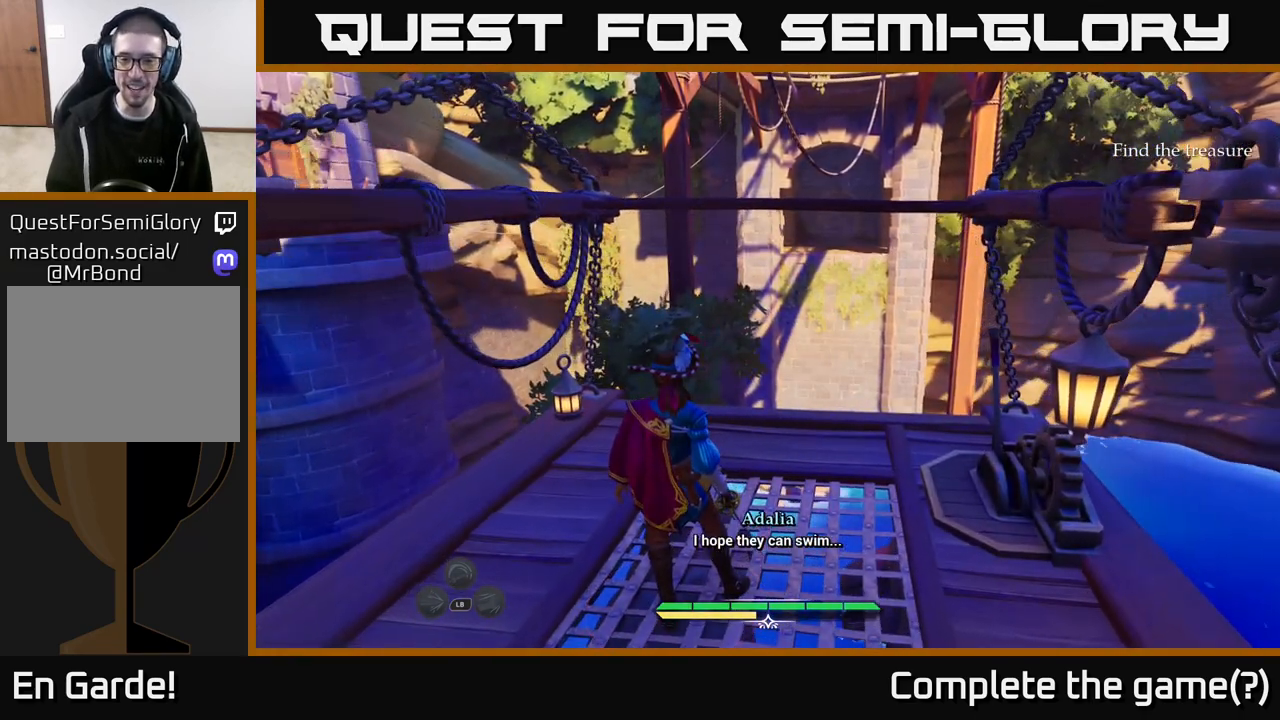
{"buttons": [], "left_stick": "center", "right_stick": "center", "events": []}
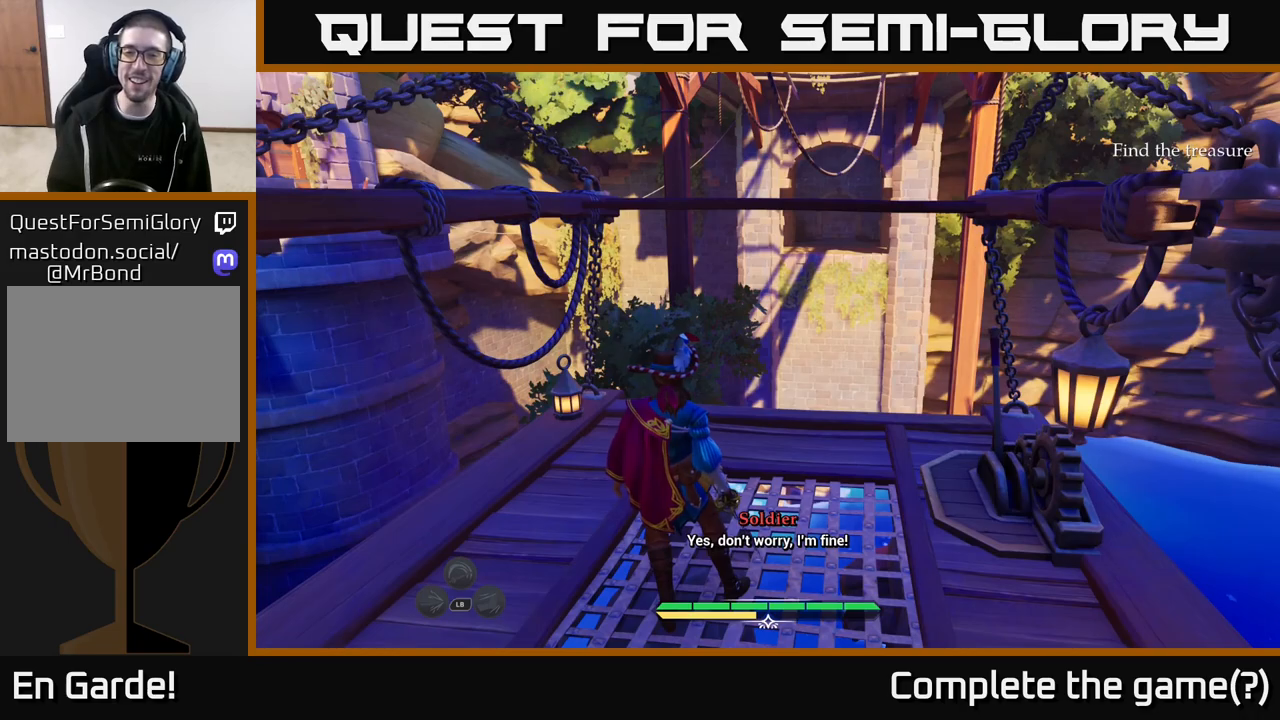
{"buttons": [], "left_stick": "up-right", "right_stick": "down-right", "events": [[233, "left_stick", "down"], [383, "left_stick", "up-right"], [400, "right_stick", "down-right"]]}
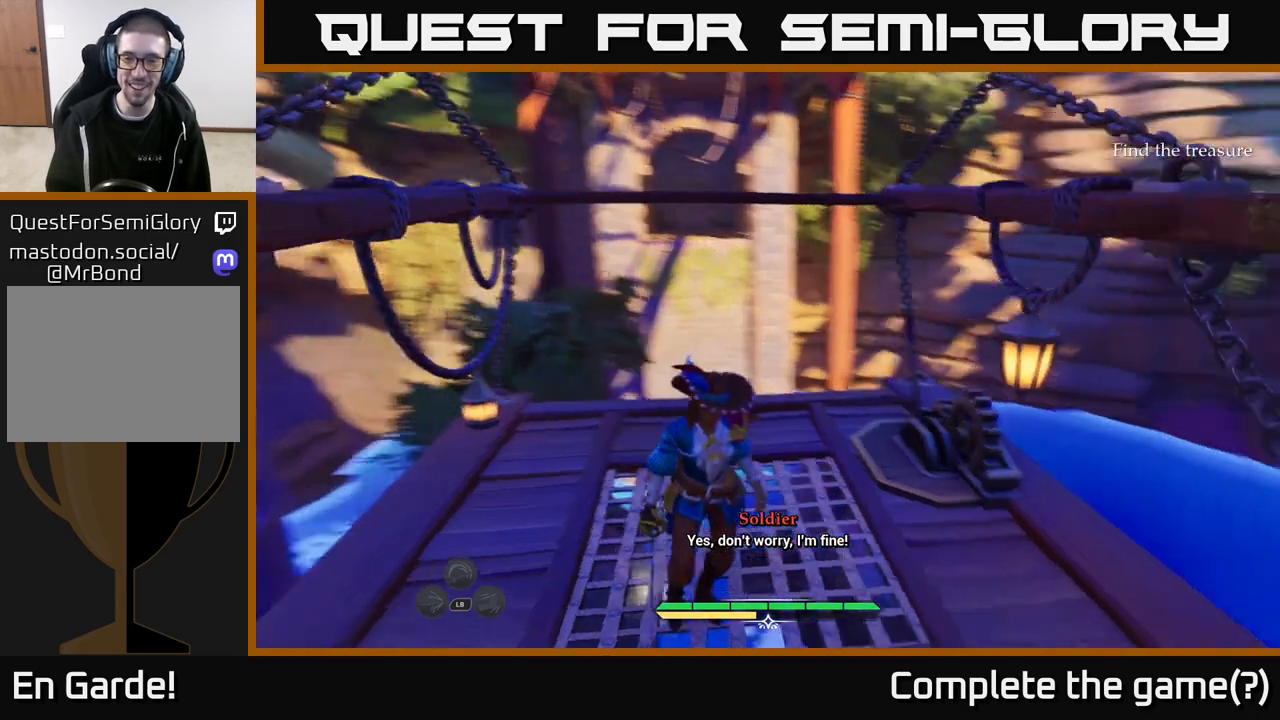
{"buttons": [], "left_stick": "center", "right_stick": "center", "events": [[117, "left_stick", "center"], [200, "right_stick", "center"]]}
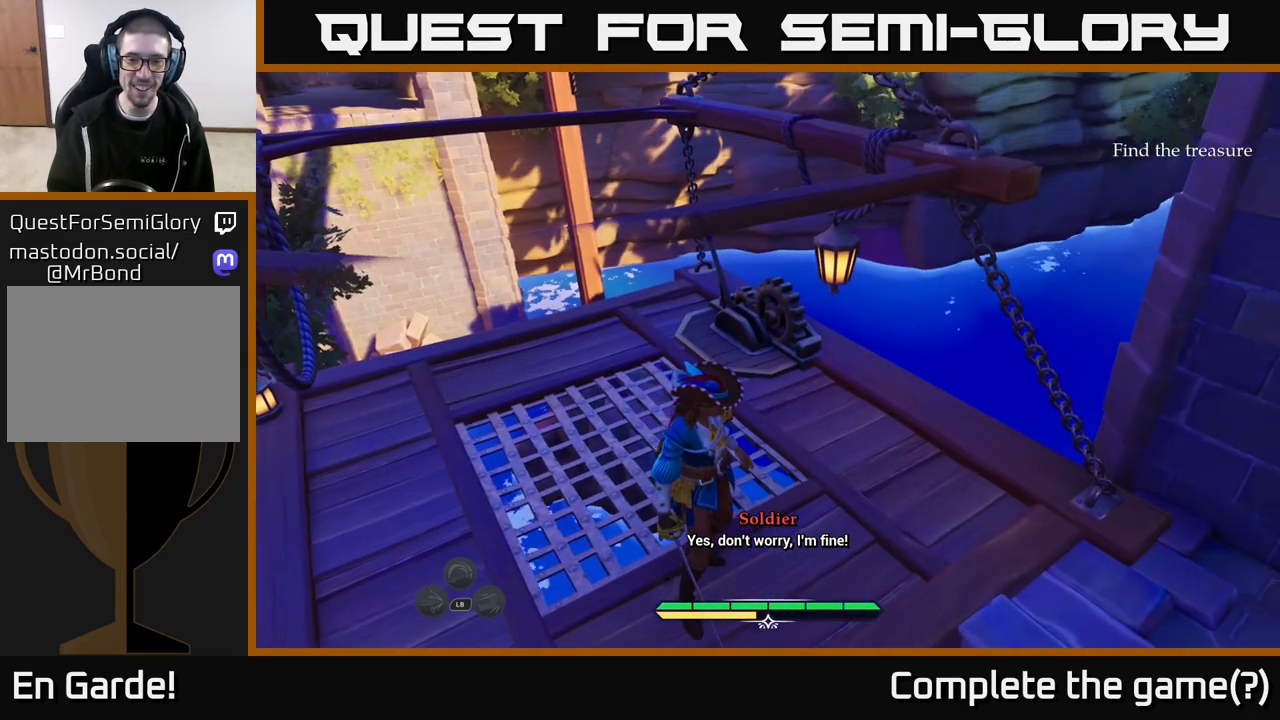
{"buttons": [], "left_stick": "up-left", "right_stick": "down-right", "events": [[200, "left_stick", "up-left"], [317, "right_stick", "down-right"]]}
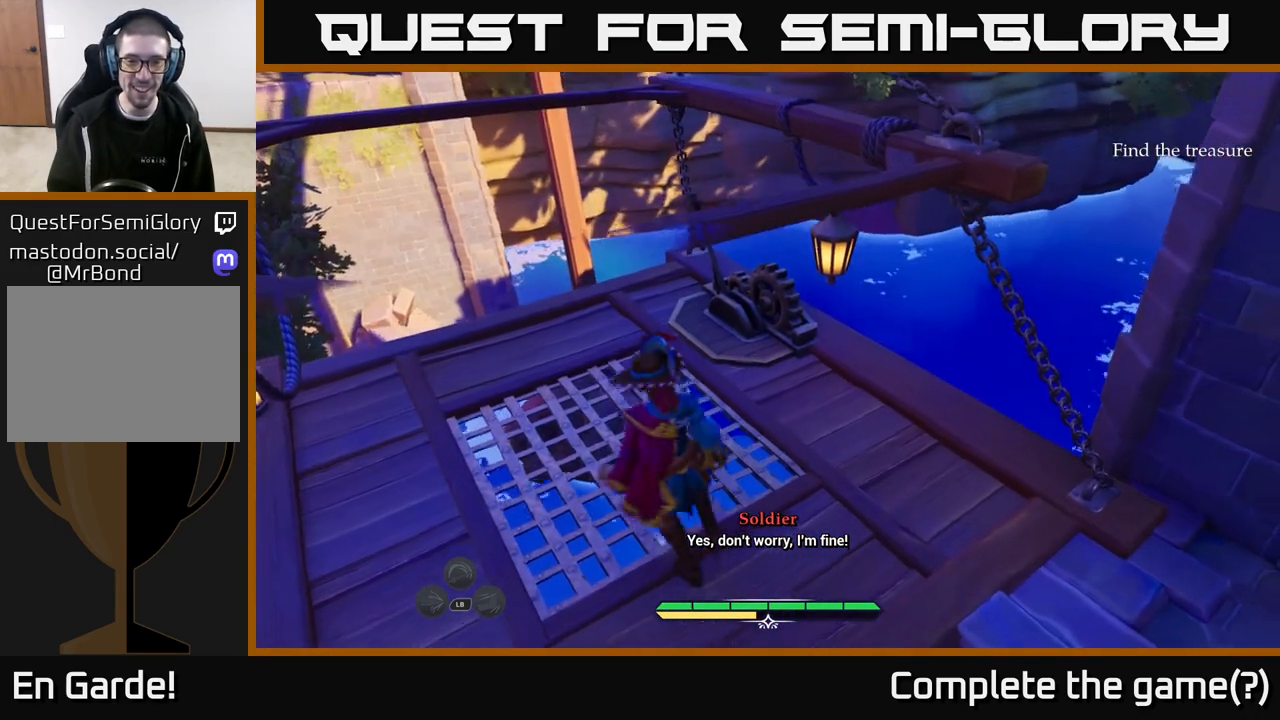
{"buttons": [], "left_stick": "up-left", "right_stick": "down", "events": [[133, "right_stick", "down"]]}
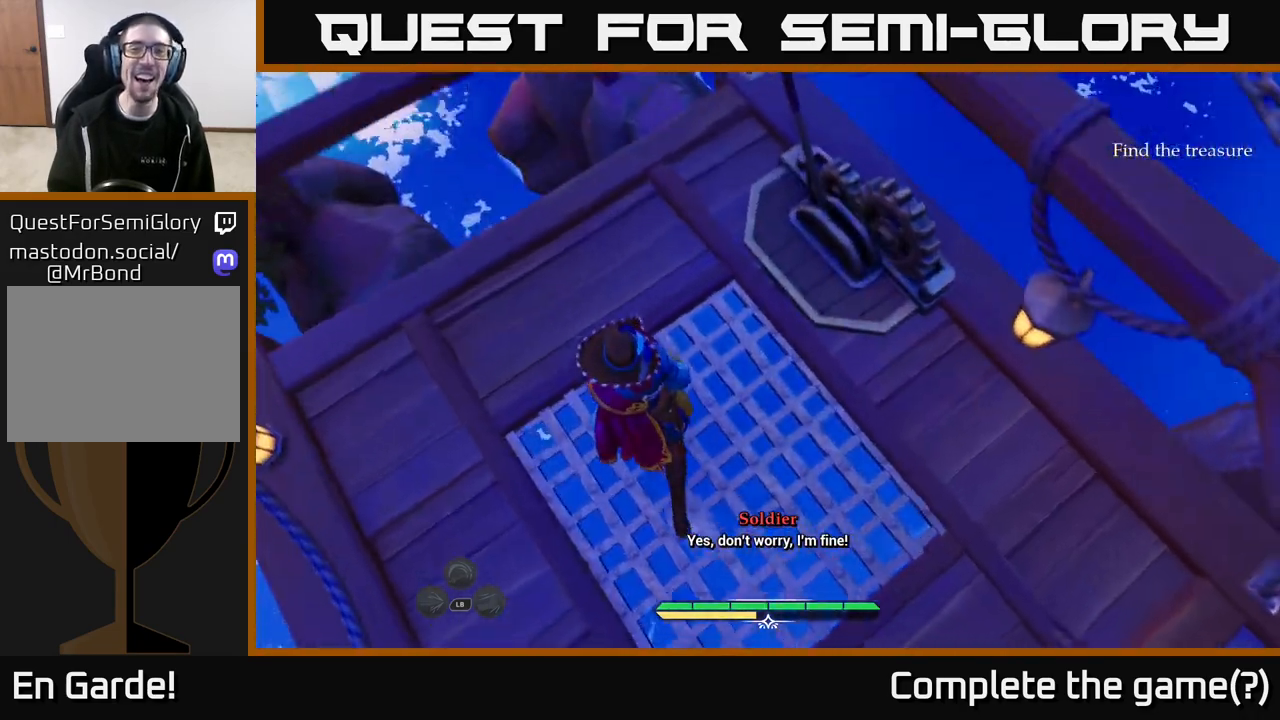
{"buttons": [], "left_stick": "center", "right_stick": "center", "events": [[100, "right_stick", "center"], [200, "right_stick", "up"], [350, "left_stick", "center"], [383, "right_stick", "center"]]}
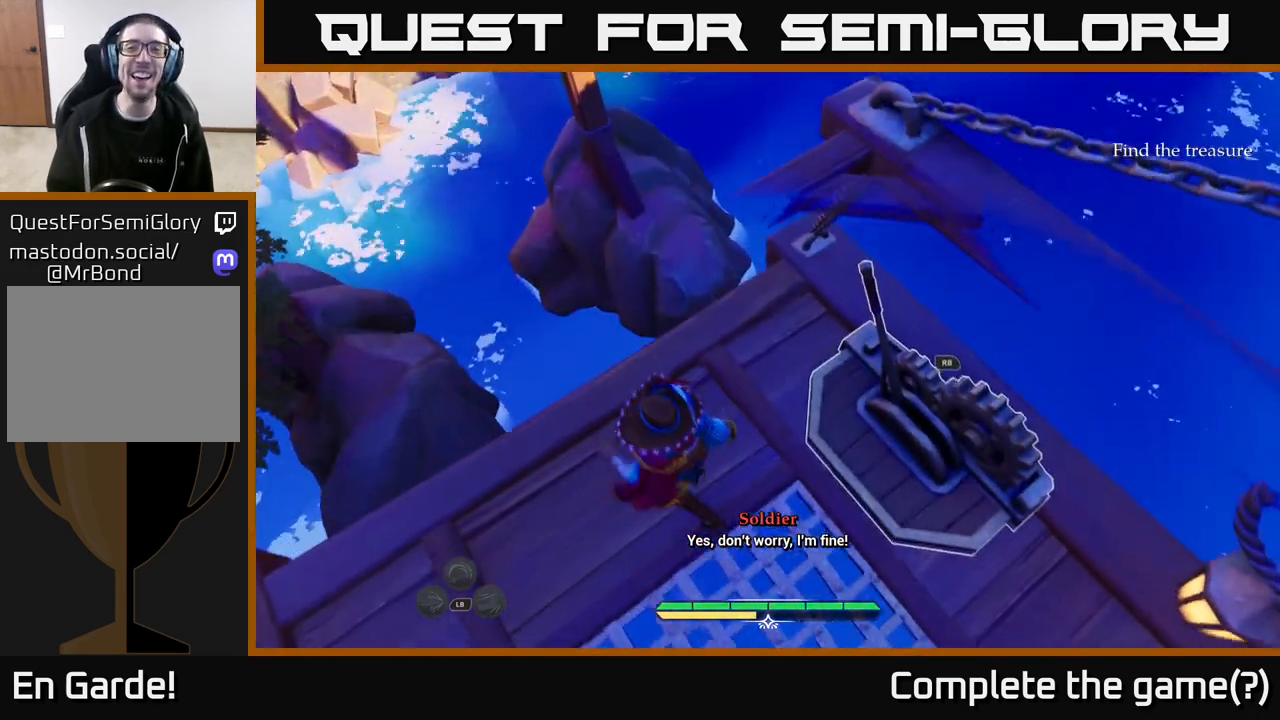
{"buttons": [], "left_stick": "center", "right_stick": "center", "events": [[100, "right_stick", "up-left"], [317, "right_stick", "center"]]}
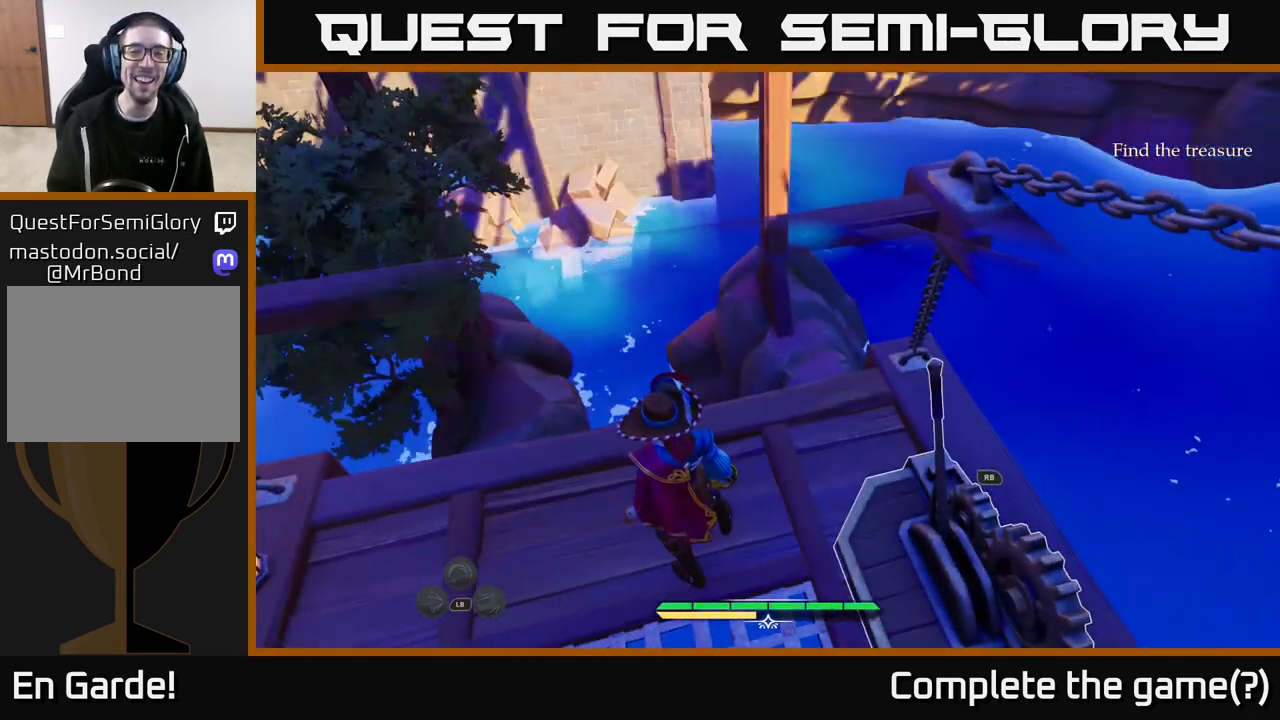
{"buttons": [], "left_stick": "center", "right_stick": "up-right", "events": [[100, "right_stick", "up-right"]]}
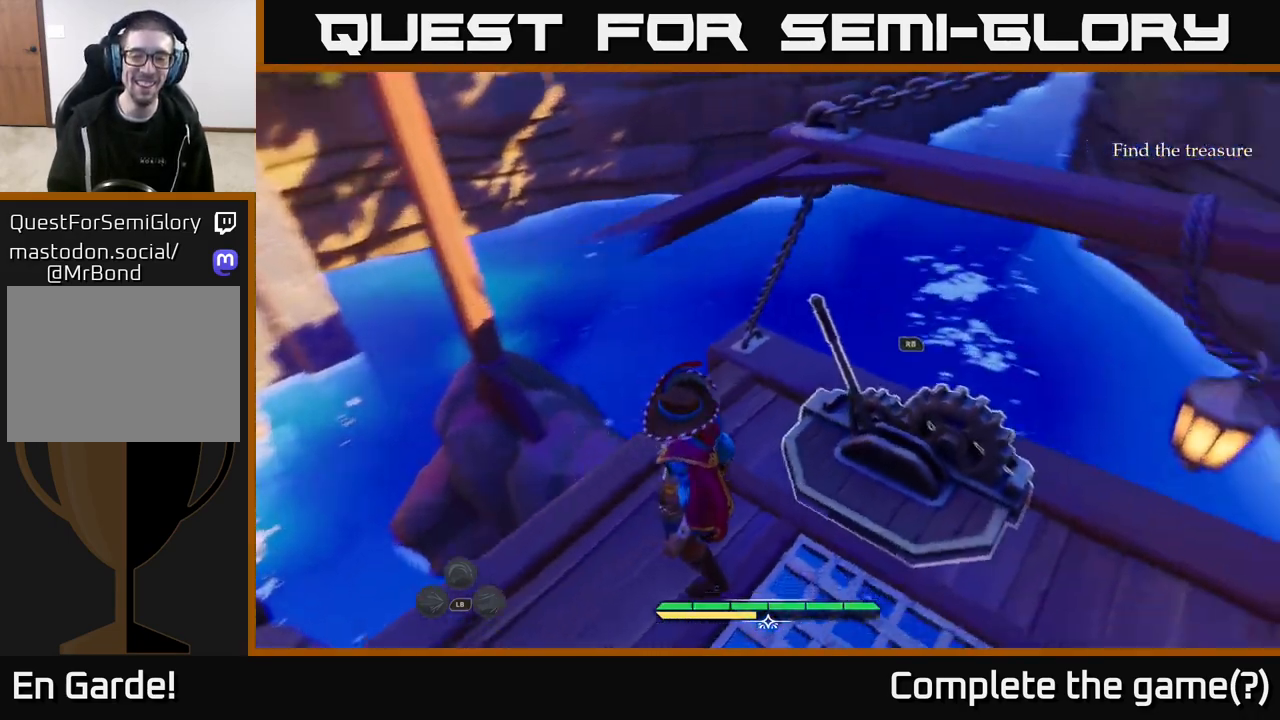
{"buttons": [], "left_stick": "center", "right_stick": "center", "events": [[117, "left_stick", "up-right"], [217, "right_stick", "center"], [283, "left_stick", "center"]]}
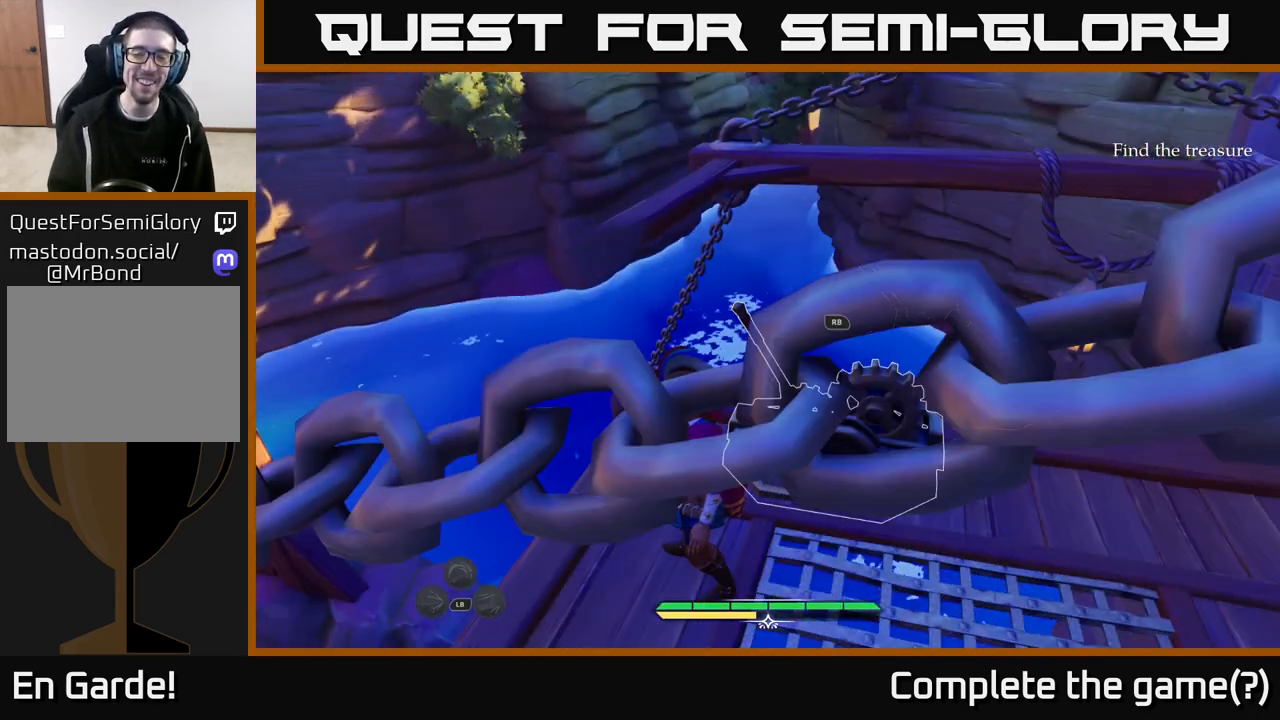
{"buttons": [], "left_stick": "center", "right_stick": "up-left", "events": [[167, "right_stick", "left"], [283, "right_stick", "up-left"]]}
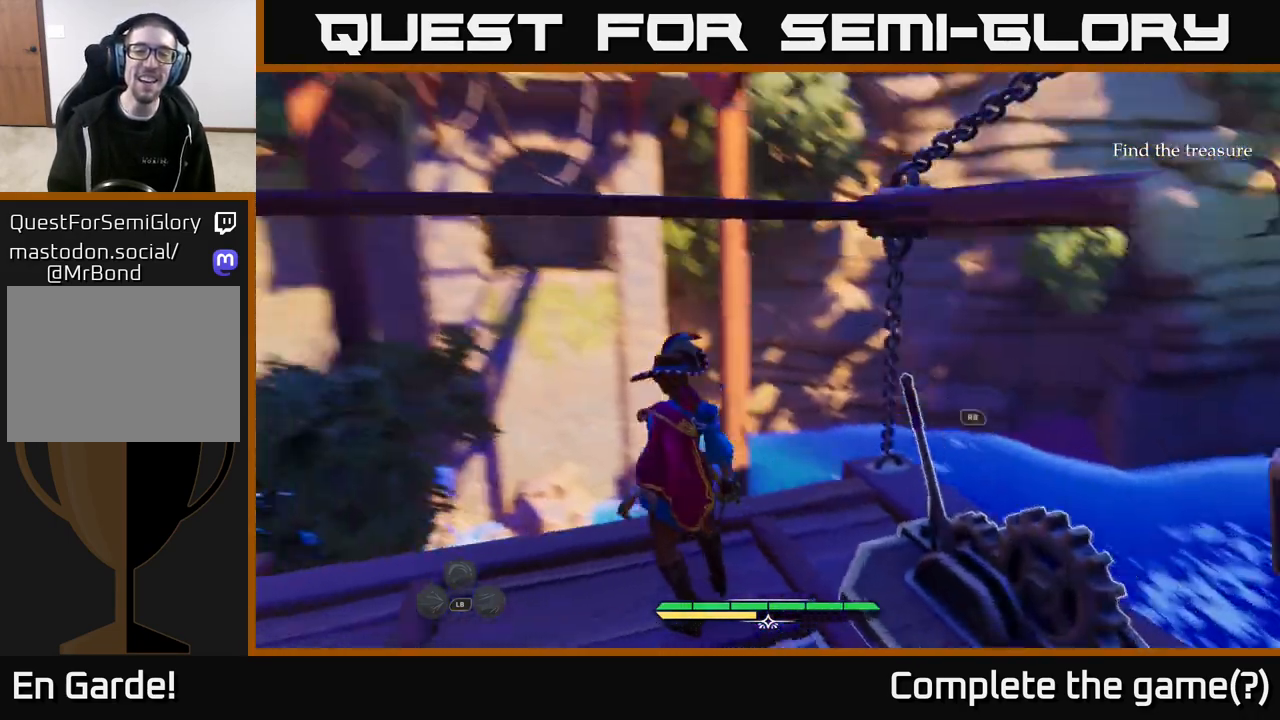
{"buttons": [], "left_stick": "up", "right_stick": "center", "events": [[17, "right_stick", "center"], [450, "left_stick", "up"]]}
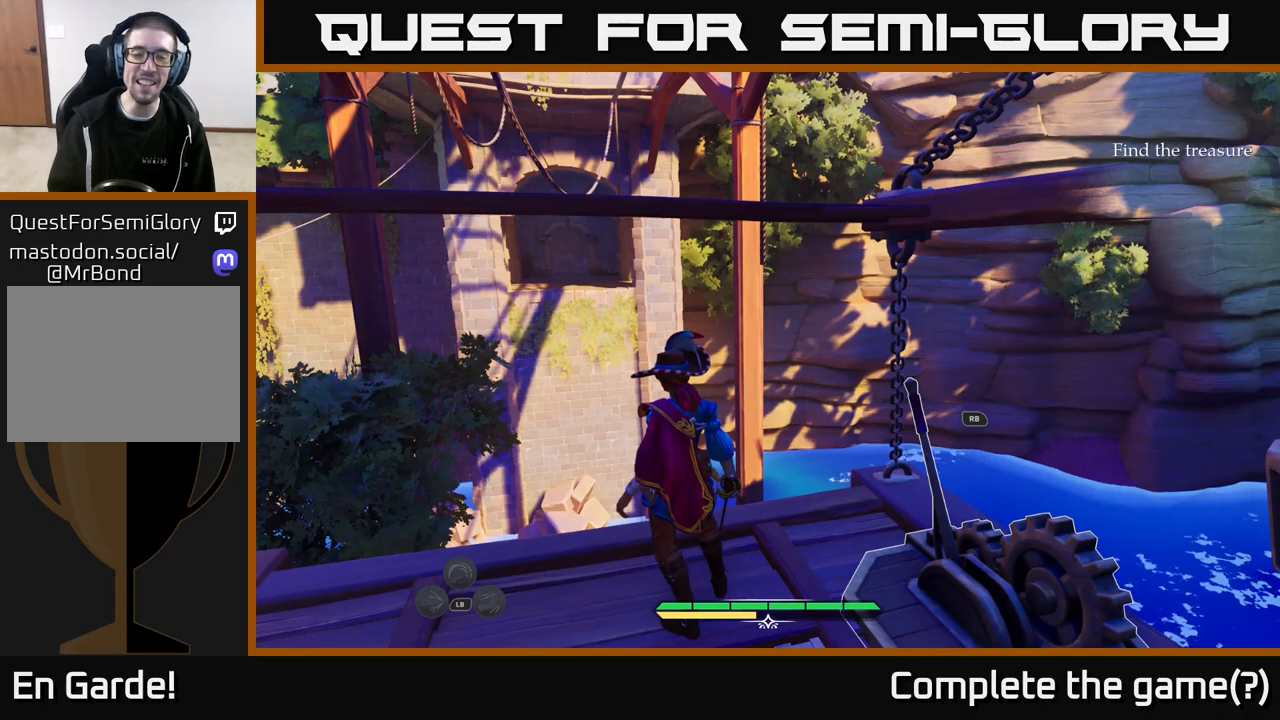
{"buttons": [], "left_stick": "center", "right_stick": "center", "events": [[83, "left_stick", "center"]]}
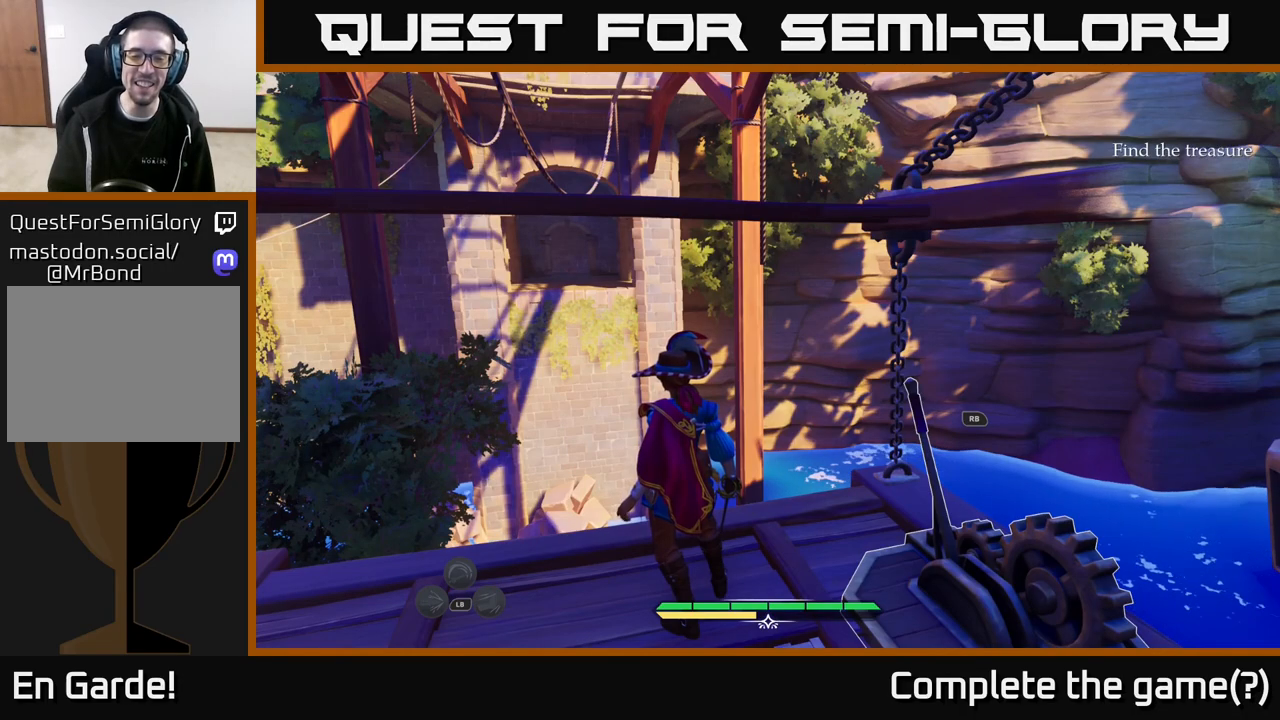
{"buttons": [], "left_stick": "center", "right_stick": "center", "events": [[383, "left_stick", "right"], [500, "left_stick", "center"]]}
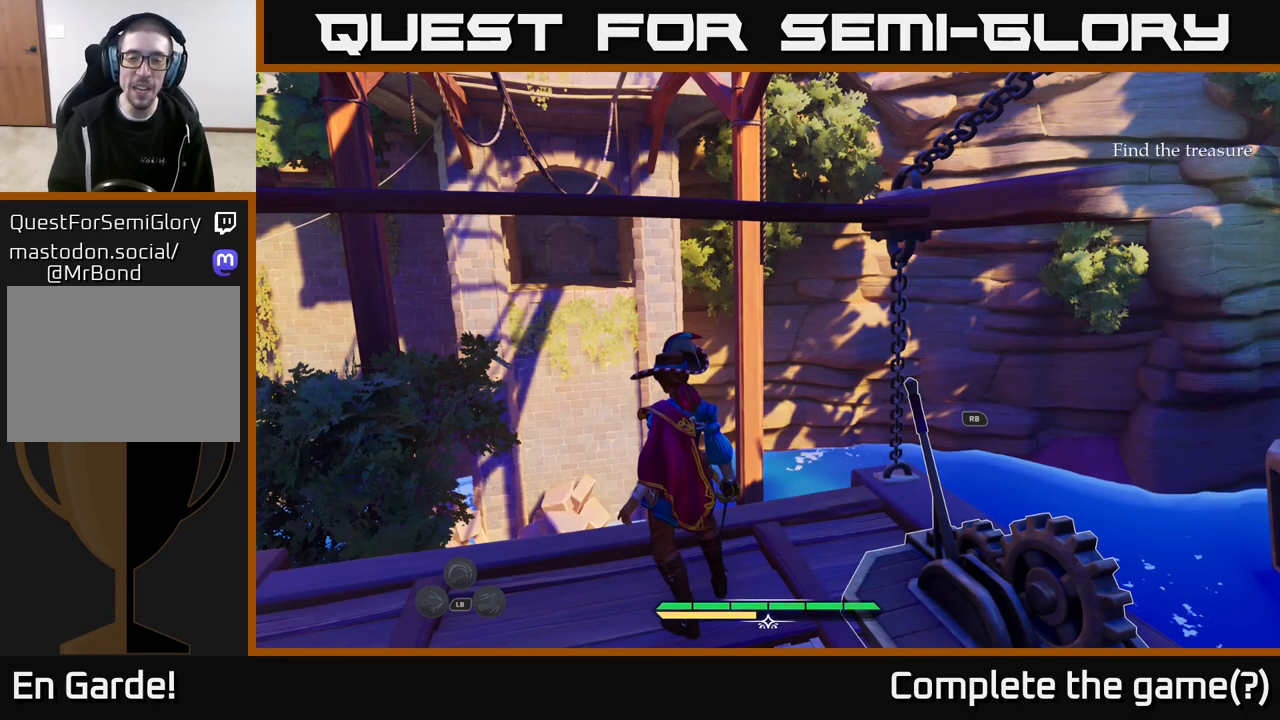
{"buttons": [], "left_stick": "right", "right_stick": "center", "events": [[433, "left_stick", "right"]]}
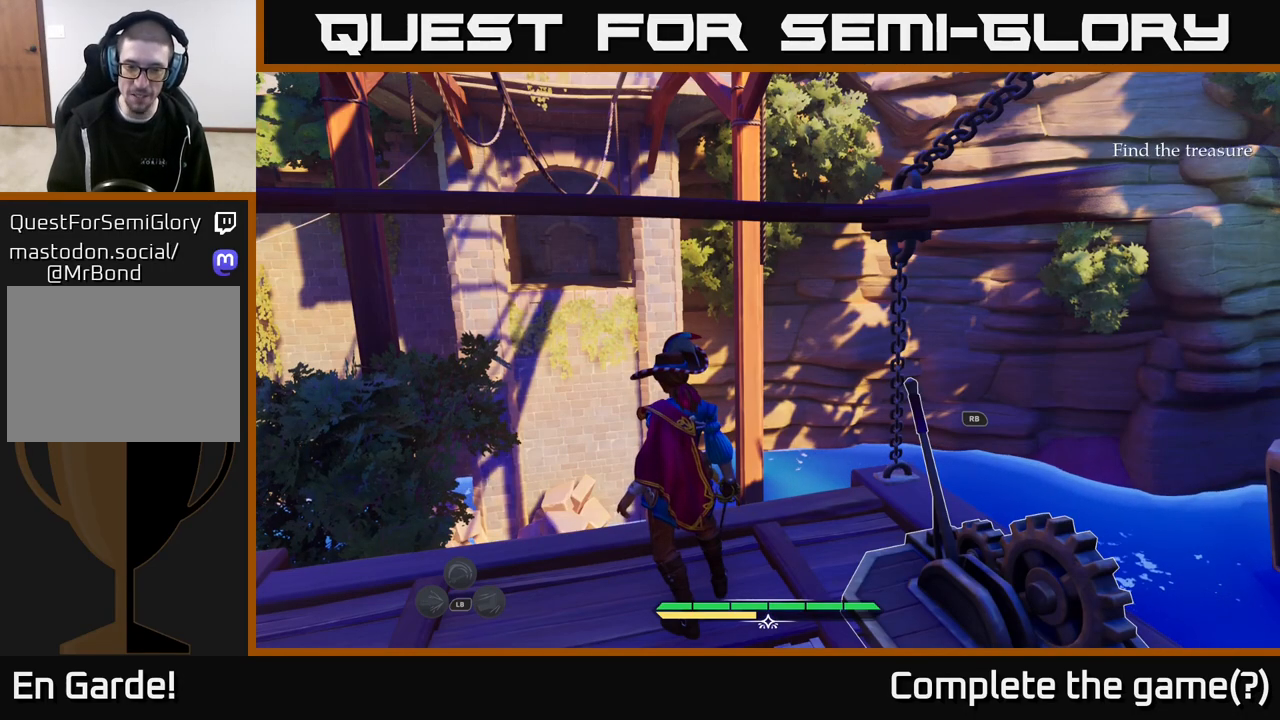
{"buttons": [], "left_stick": "center", "right_stick": "center", "events": [[117, "left_stick", "center"]]}
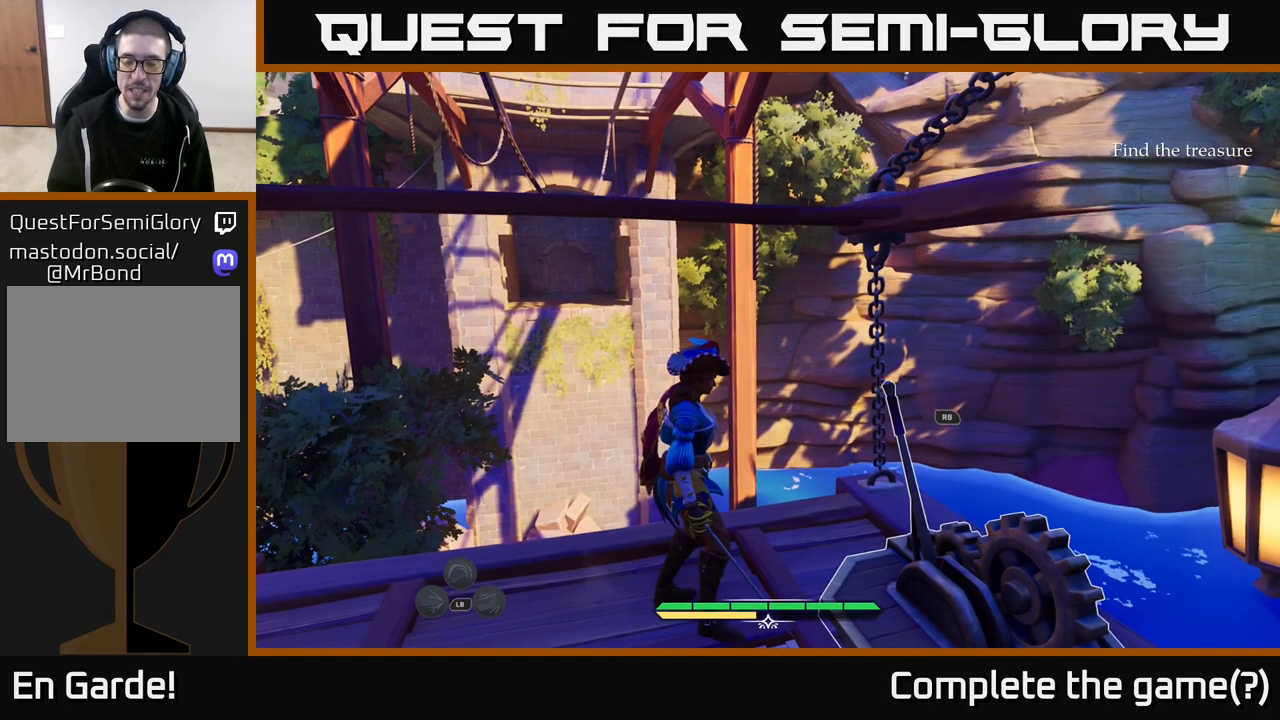
{"buttons": [], "left_stick": "center", "right_stick": "center", "events": [[367, "R1", "down"], [450, "R1", "up"]]}
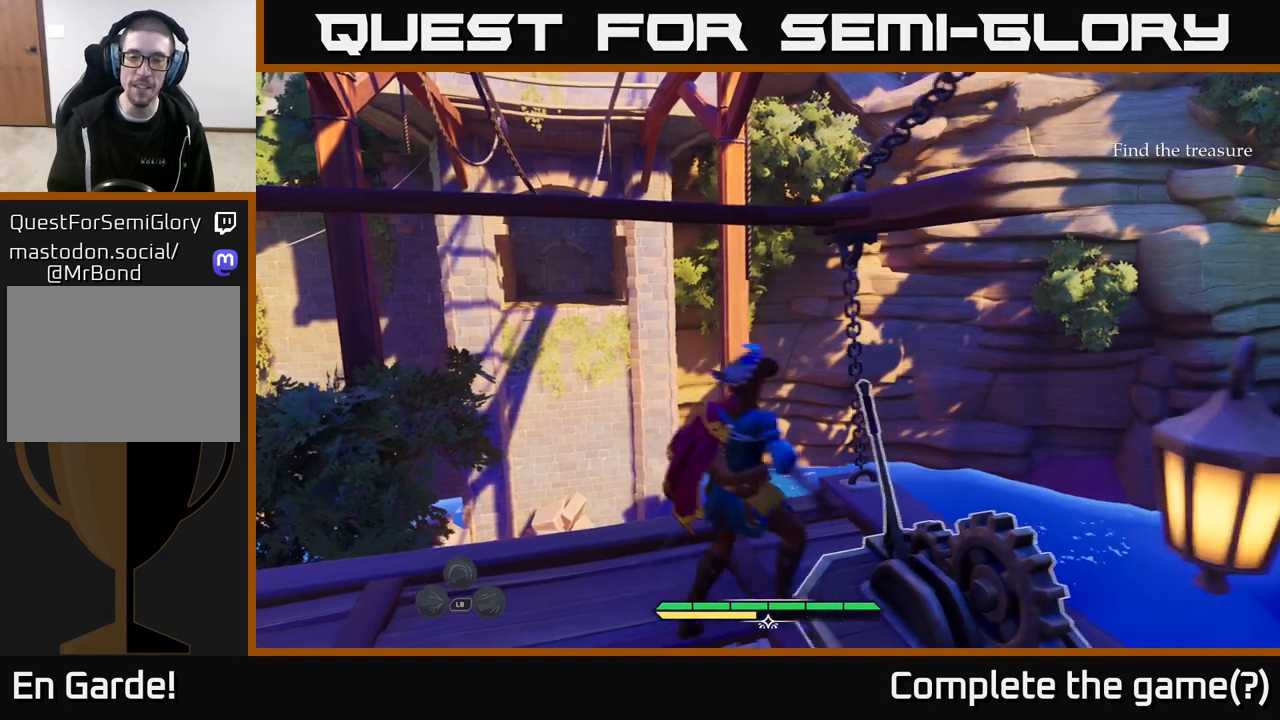
{"buttons": [], "left_stick": "center", "right_stick": "center", "events": []}
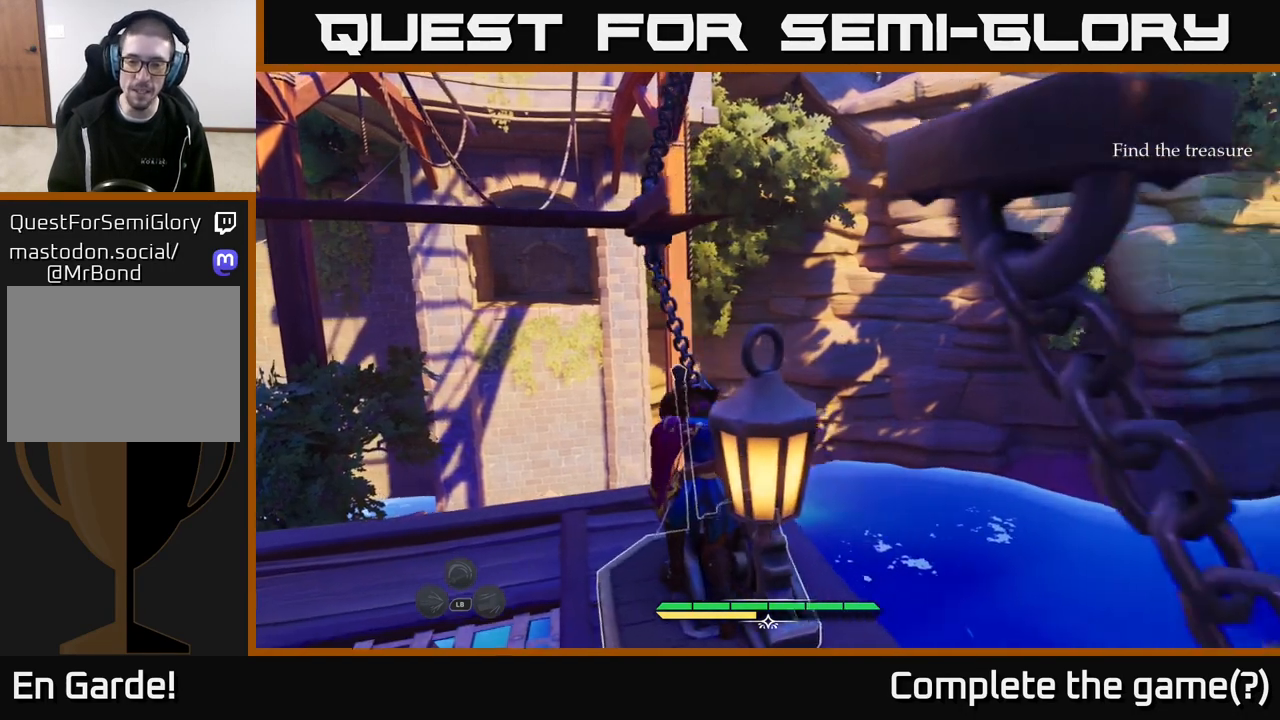
{"buttons": [], "left_stick": "center", "right_stick": "center", "events": []}
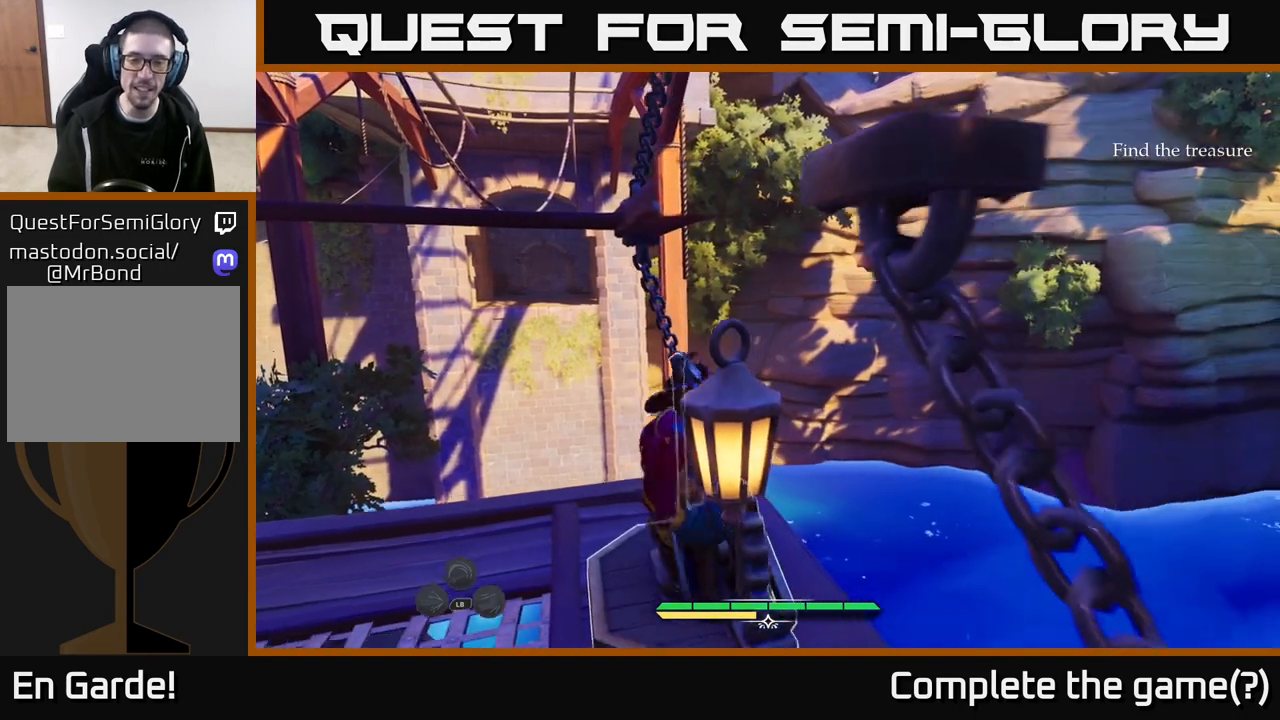
{"buttons": [], "left_stick": "left", "right_stick": "center", "events": [[333, "left_stick", "left"]]}
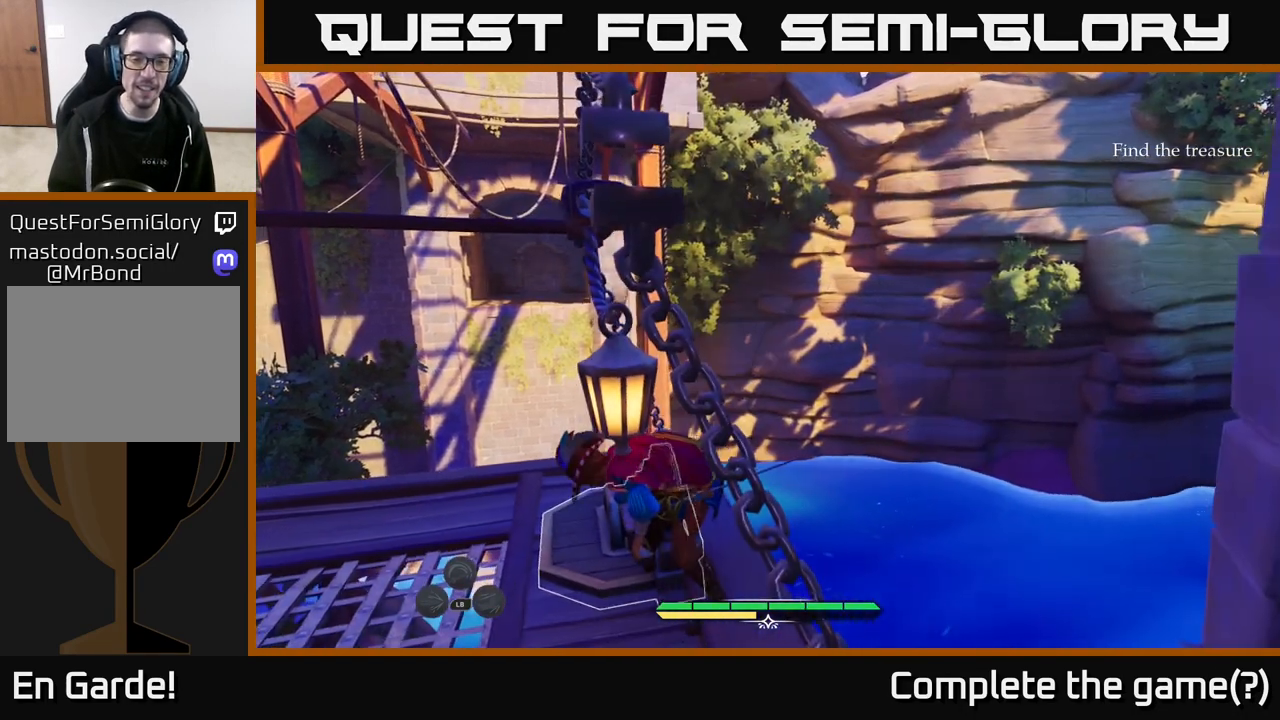
{"buttons": [], "left_stick": "left", "right_stick": "left", "events": [[417, "right_stick", "left"]]}
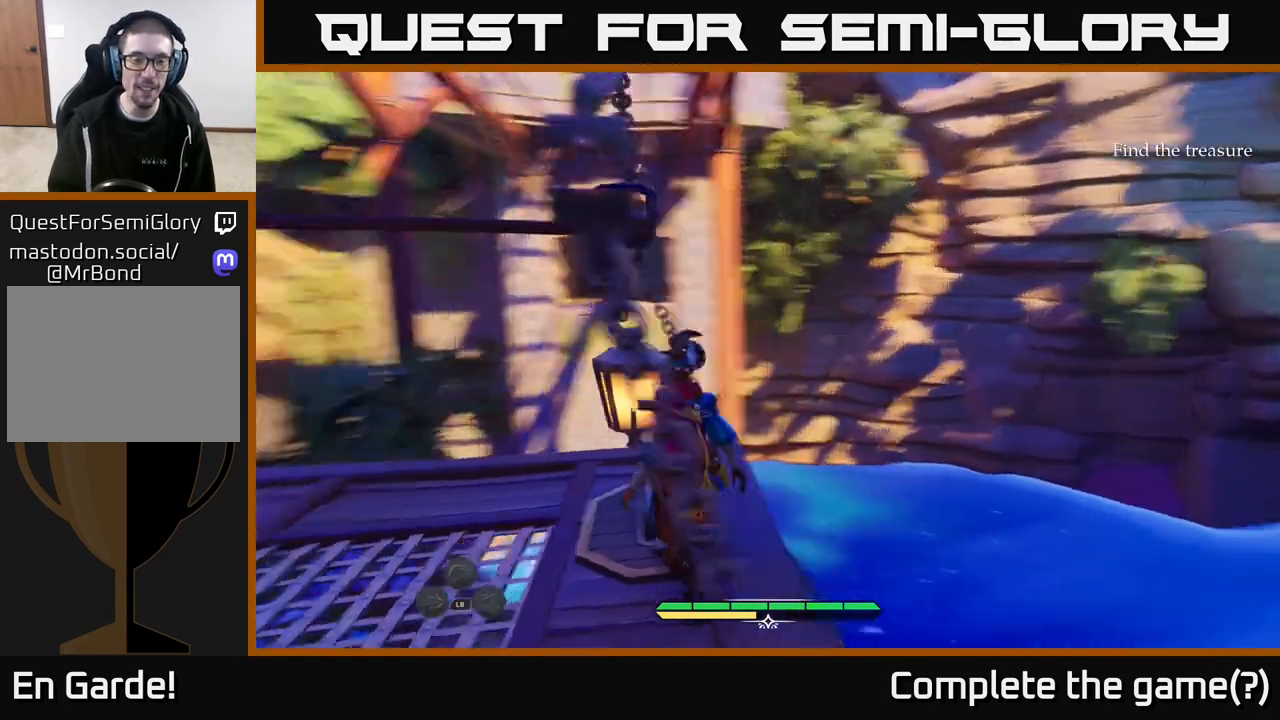
{"buttons": [], "left_stick": "up-left", "right_stick": "down-right", "events": [[133, "right_stick", "center"], [217, "left_stick", "up-left"], [500, "right_stick", "down-right"]]}